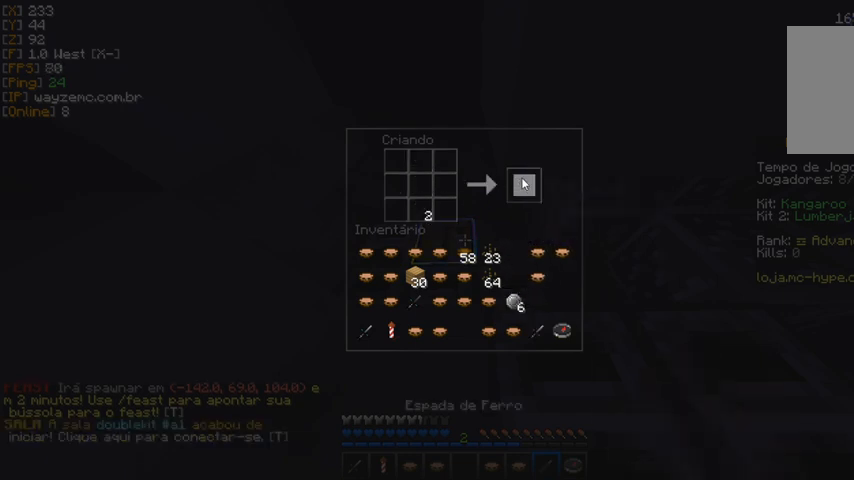
Gameplay with keyboard and mouse; each line is a JSON object with the keys and mouse buttons held at the frame after it. "events" lists presses ("down") and releases ("up") of "a" and "mouse_left" between this image and that frame as [ms after this image, input, new state], when the widget could be followed in between. "mouse_left" = the "left" button of the "mouse" list. No other keys are recorded. Fast repeated clicks can show as one long hold. Mouse movement is not recorded.
{"keys": [], "mouse": [], "events": []}
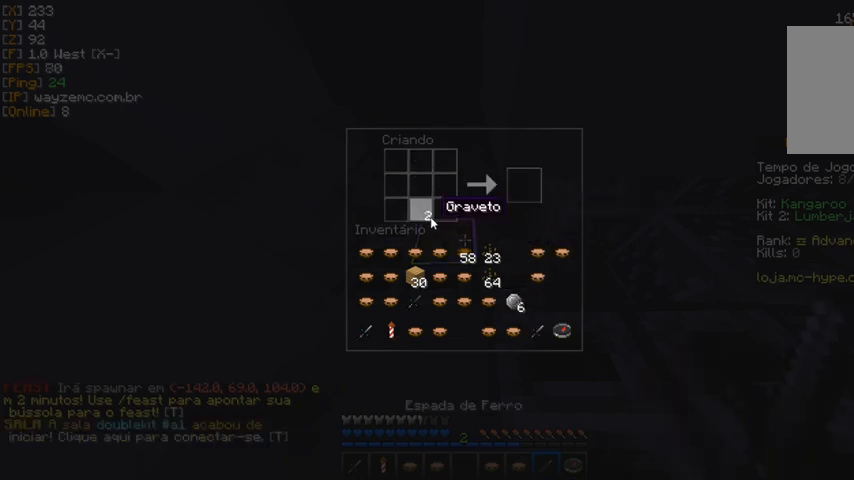
{"keys": [], "mouse": [], "events": []}
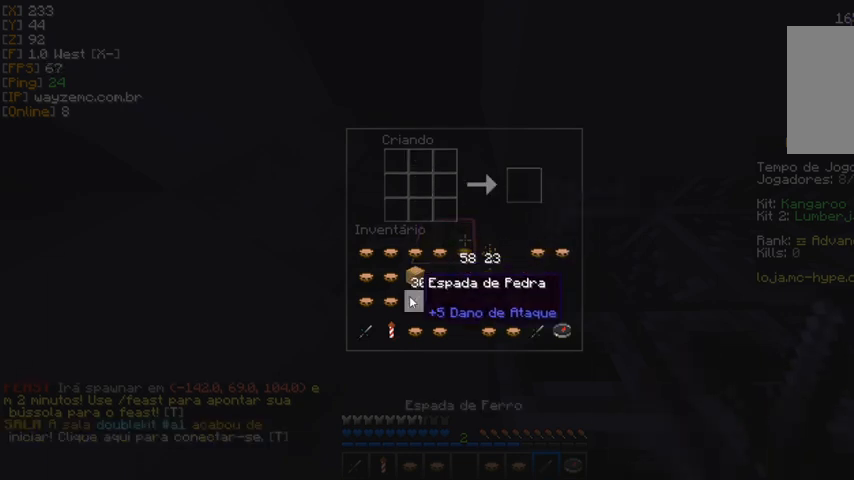
{"keys": [], "mouse": [], "events": []}
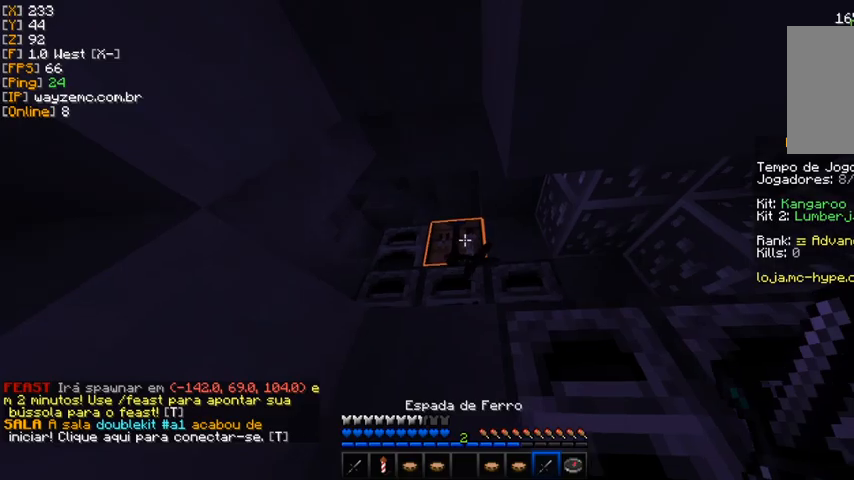
{"keys": [], "mouse": [], "events": []}
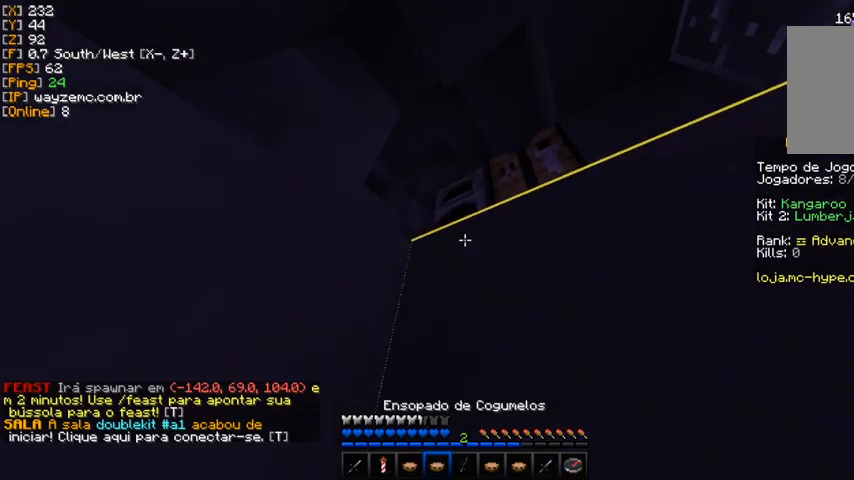
{"keys": [], "mouse": [], "events": []}
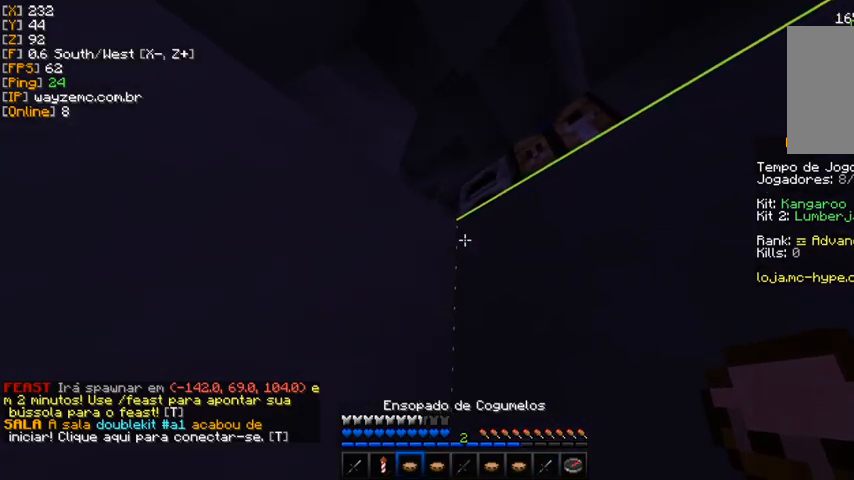
{"keys": [], "mouse": [], "events": [[200, "mouse_left", "down"], [300, "mouse_left", "up"]]}
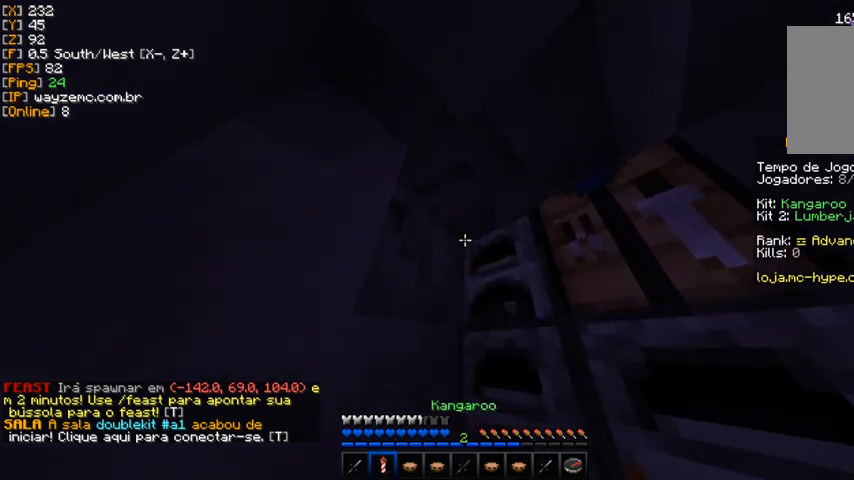
{"keys": [], "mouse": [], "events": [[33, "a", "down"], [100, "mouse_left", "down"], [200, "mouse_left", "up"], [367, "a", "up"]]}